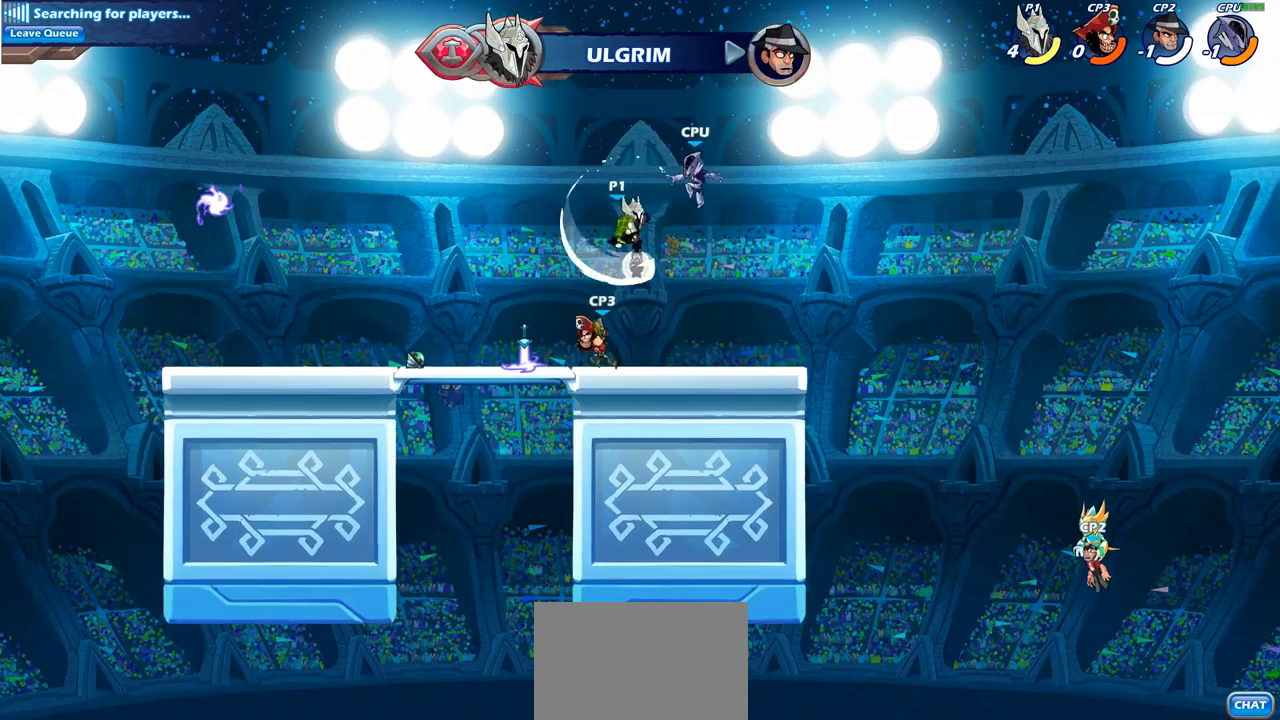
Gameplay with a controller (PlayStation layout); each line is a JSON object with the inputs held at the frame after it. "events" lists button and stick changes between this image and that frame as [ms after this image, input, new state], when the widget could be followed in between.
{"buttons": [], "left_stick": "right", "right_stick": "center", "events": [[117, "CIRCLE", "up"], [283, "left_stick", "left"], [417, "left_stick", "right"]]}
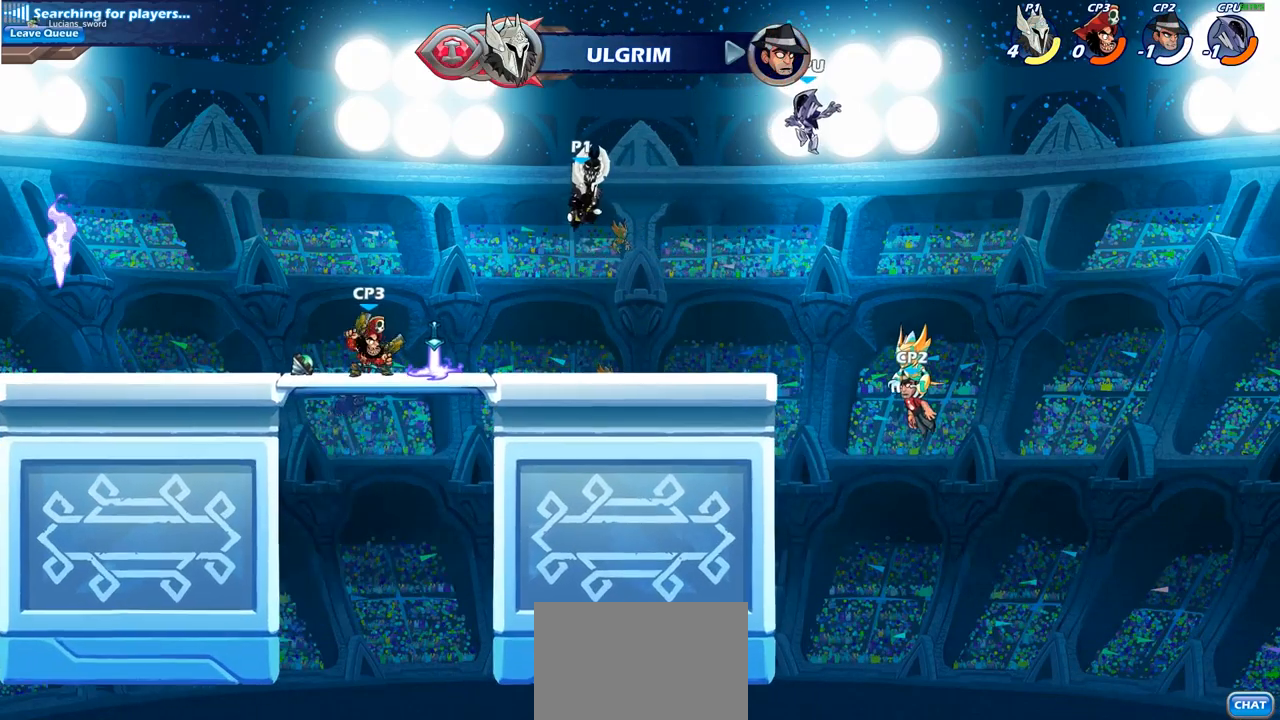
{"buttons": [], "left_stick": "center", "right_stick": "center", "events": [[217, "SQUARE", "down"], [300, "SQUARE", "up"], [367, "left_stick", "center"]]}
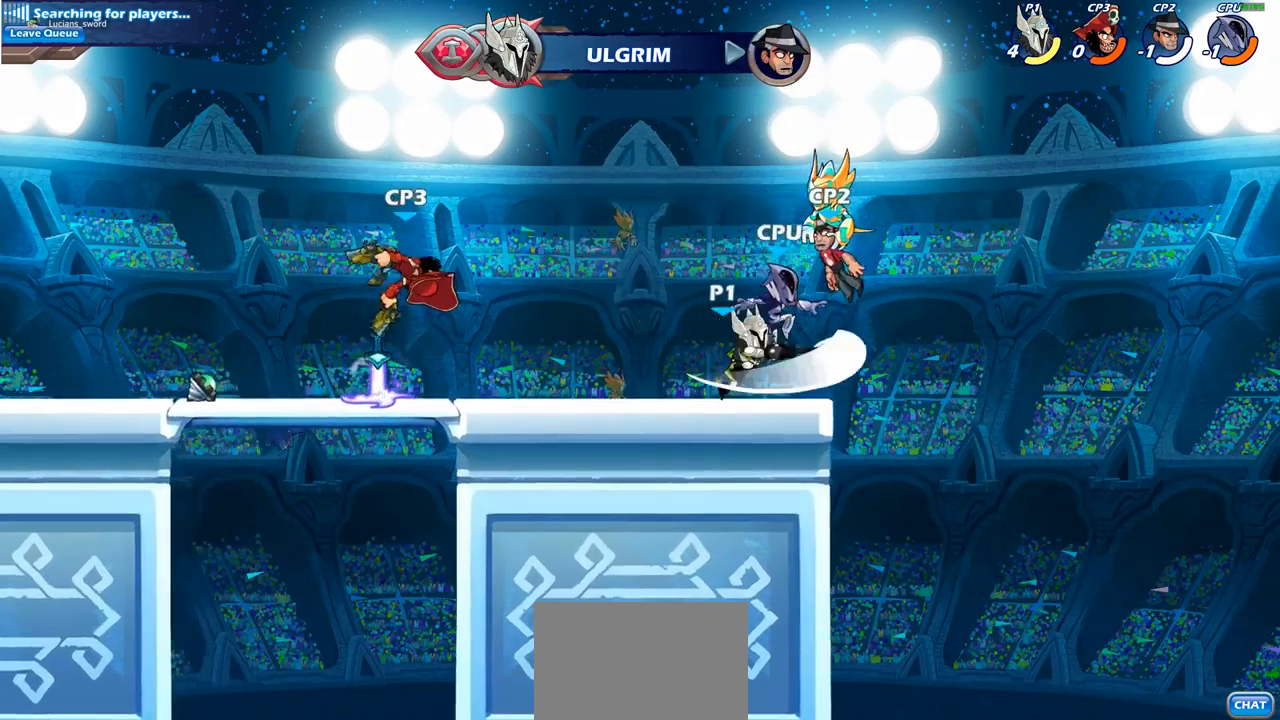
{"buttons": ["CROSS"], "left_stick": "down-left", "right_stick": "center", "events": [[433, "CROSS", "down"], [483, "left_stick", "down-left"]]}
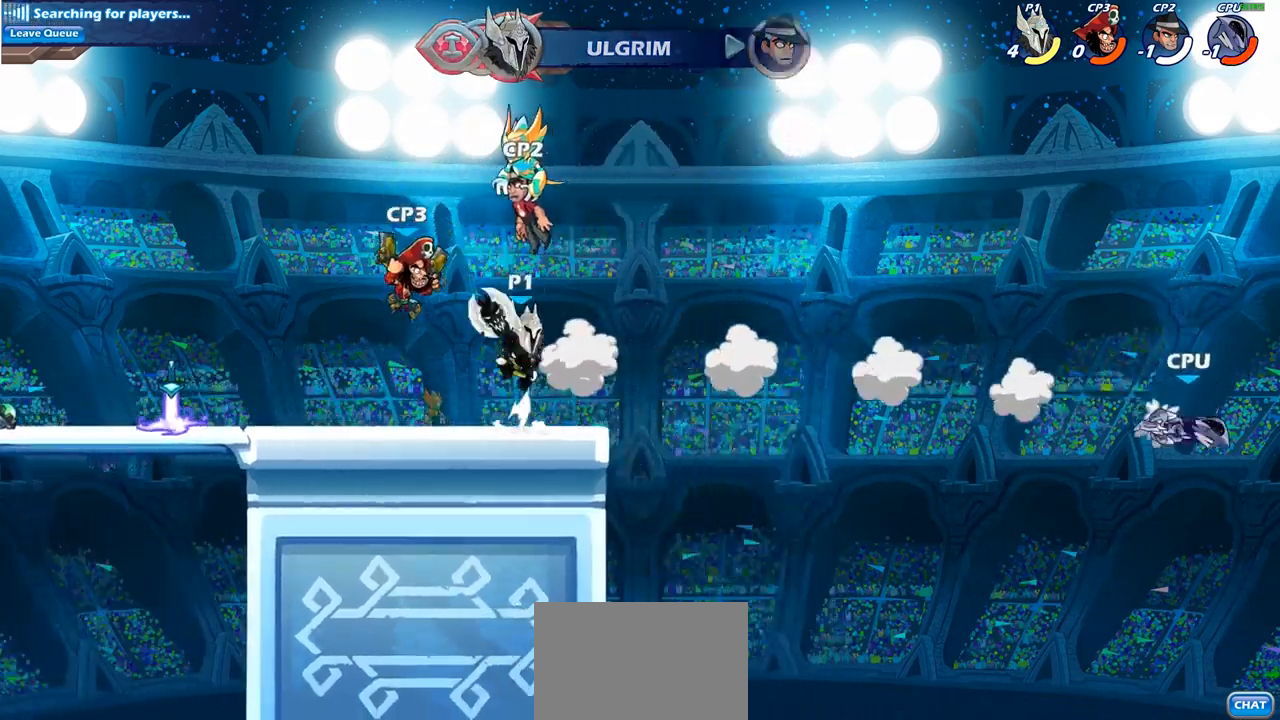
{"buttons": [], "left_stick": "left", "right_stick": "center", "events": [[17, "SQUARE", "down"], [33, "CROSS", "up"], [117, "SQUARE", "up"], [167, "left_stick", "center"], [400, "left_stick", "left"]]}
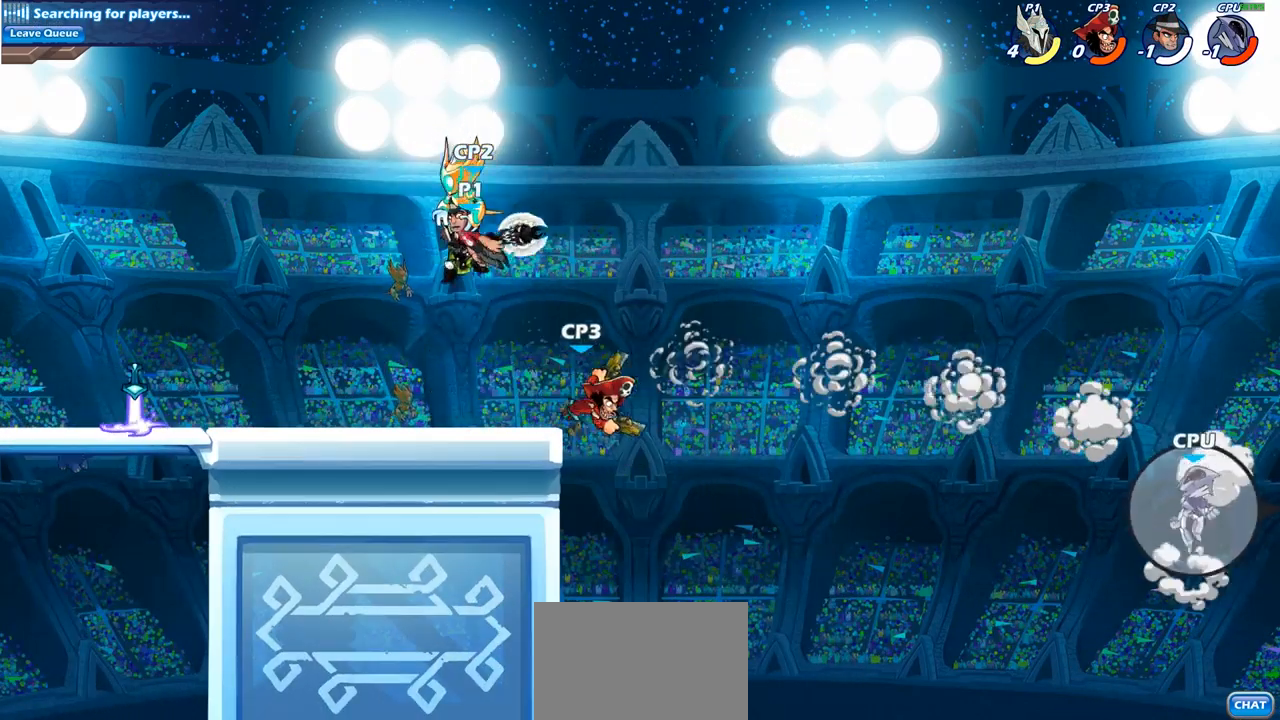
{"buttons": [], "left_stick": "center", "right_stick": "center", "events": [[100, "left_stick", "down"], [150, "left_stick", "right"], [417, "SQUARE", "down"], [433, "left_stick", "center"], [500, "SQUARE", "up"]]}
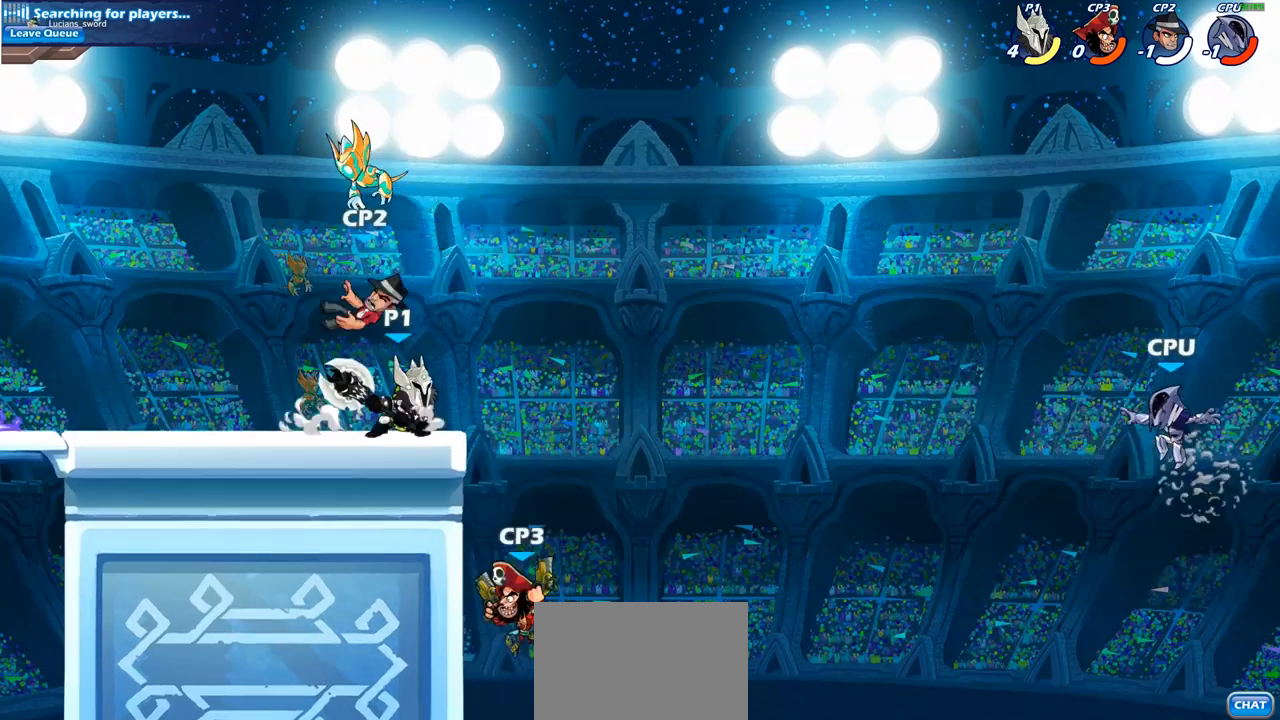
{"buttons": [], "left_stick": "center", "right_stick": "center", "events": [[117, "SQUARE", "down"], [217, "SQUARE", "up"]]}
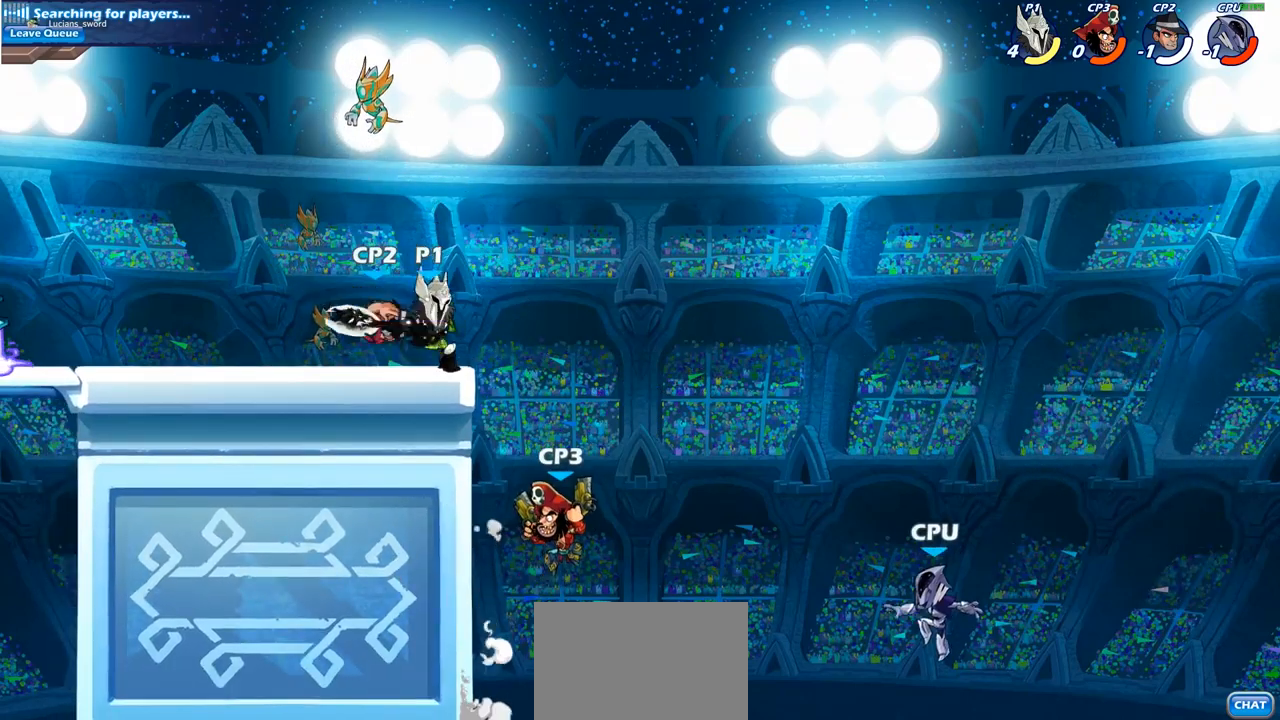
{"buttons": [], "left_stick": "down-left", "right_stick": "center", "events": [[100, "CROSS", "down"], [217, "left_stick", "right"], [250, "CROSS", "up"], [317, "left_stick", "down"], [400, "SQUARE", "down"], [433, "left_stick", "down-left"], [500, "SQUARE", "up"]]}
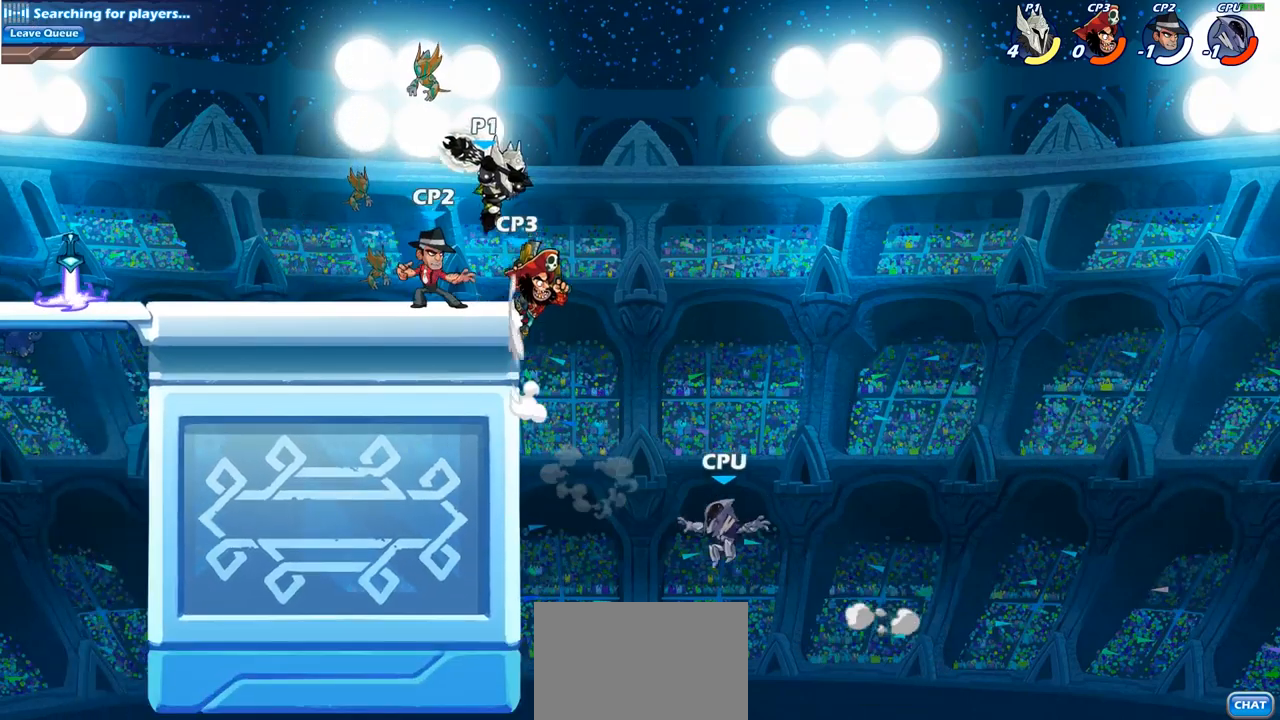
{"buttons": ["CROSS"], "left_stick": "up-right", "right_stick": "center", "events": [[67, "left_stick", "left"], [400, "left_stick", "up-right"], [467, "CROSS", "down"]]}
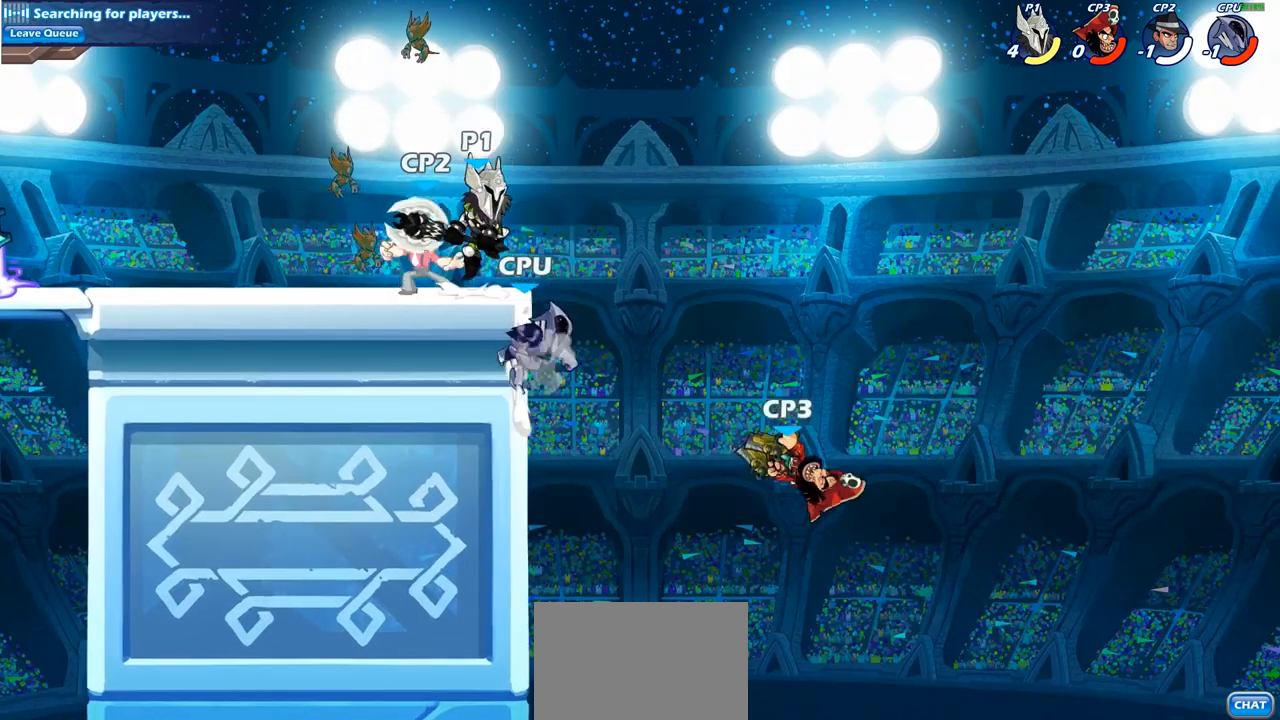
{"buttons": [], "left_stick": "left", "right_stick": "center", "events": [[117, "CROSS", "up"], [183, "left_stick", "down-left"], [317, "SQUARE", "down"], [400, "SQUARE", "up"], [400, "left_stick", "left"]]}
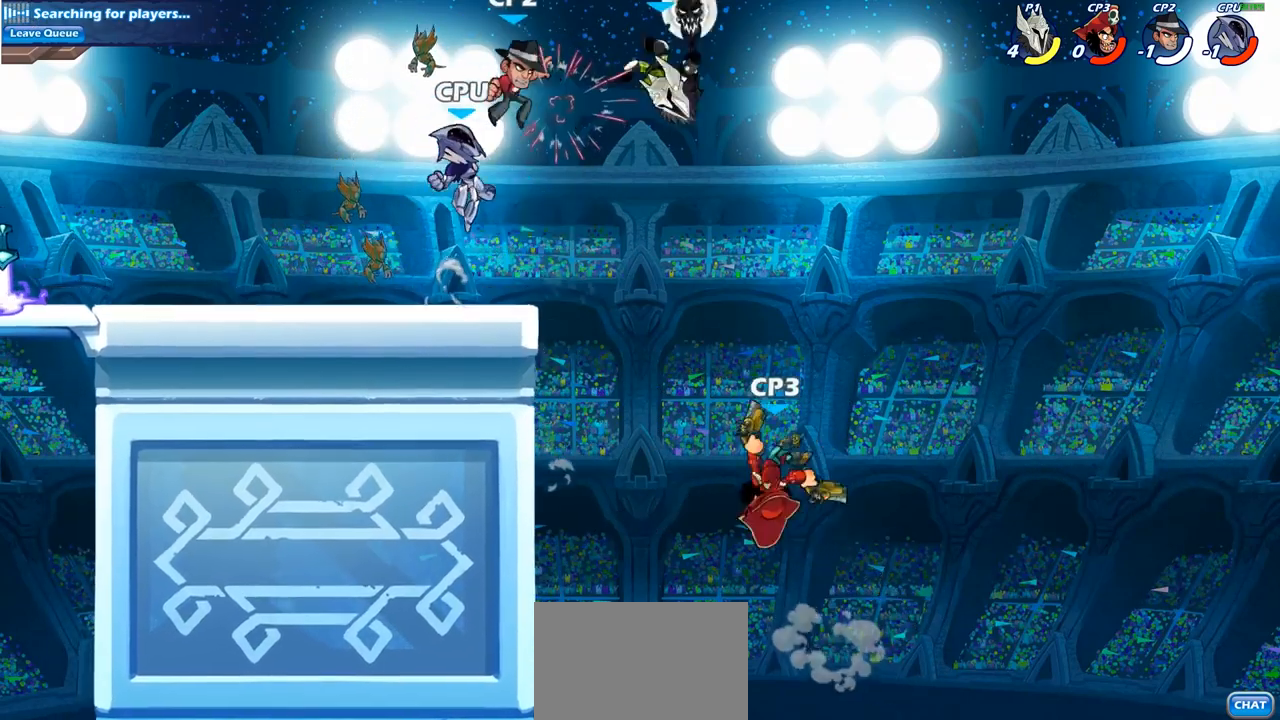
{"buttons": [], "left_stick": "down-left", "right_stick": "center", "events": [[300, "left_stick", "down-left"]]}
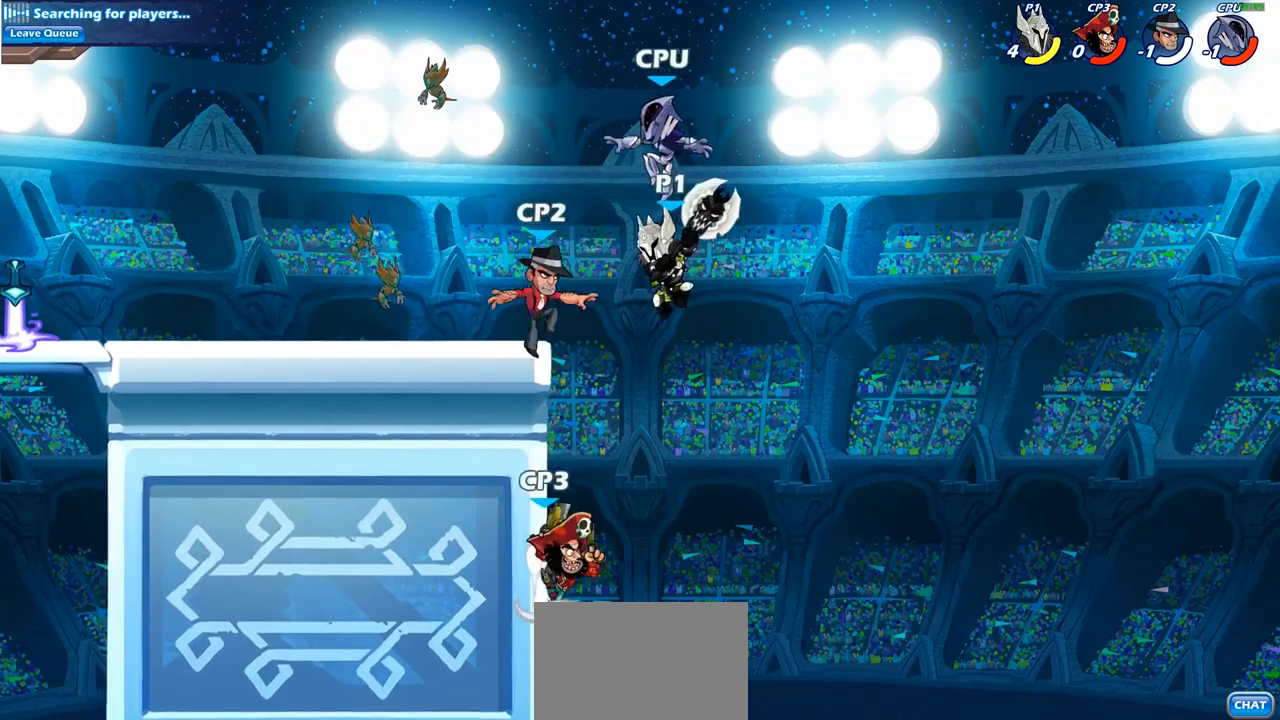
{"buttons": [], "left_stick": "center", "right_stick": "center", "events": [[117, "left_stick", "center"], [150, "R1", "down"], [150, "R2", "down"], [217, "CIRCLE", "down"], [250, "R1", "up"], [283, "R2", "up"], [317, "CIRCLE", "up"]]}
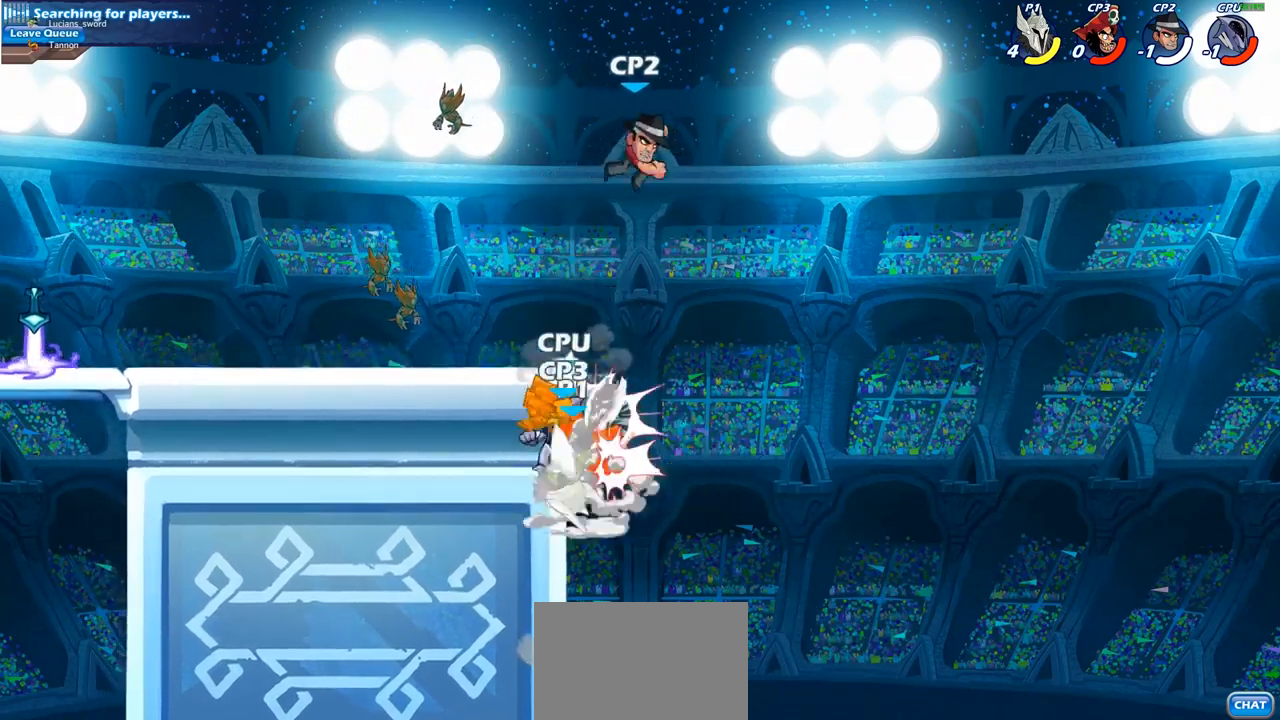
{"buttons": ["CROSS"], "left_stick": "right", "right_stick": "center", "events": [[383, "left_stick", "right"], [500, "CROSS", "down"]]}
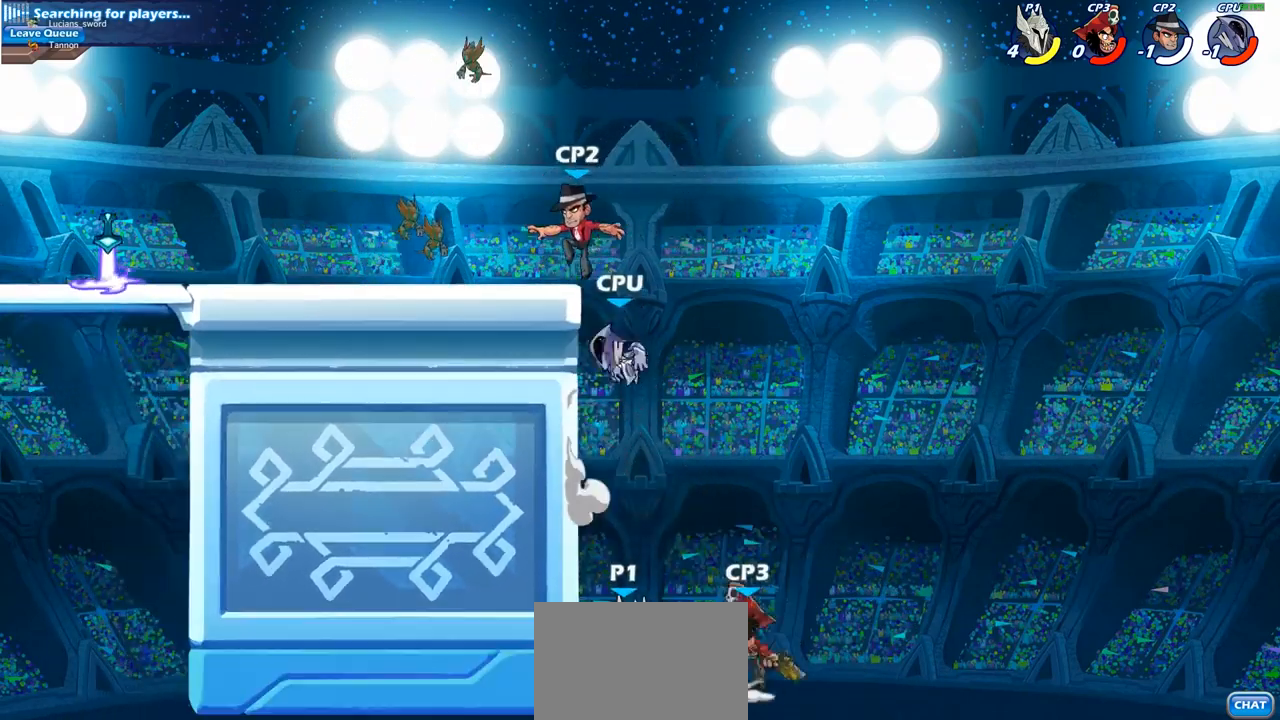
{"buttons": [], "left_stick": "center", "right_stick": "center", "events": [[117, "CROSS", "up"], [217, "left_stick", "up-left"], [283, "CIRCLE", "down"], [383, "left_stick", "center"], [400, "CIRCLE", "up"]]}
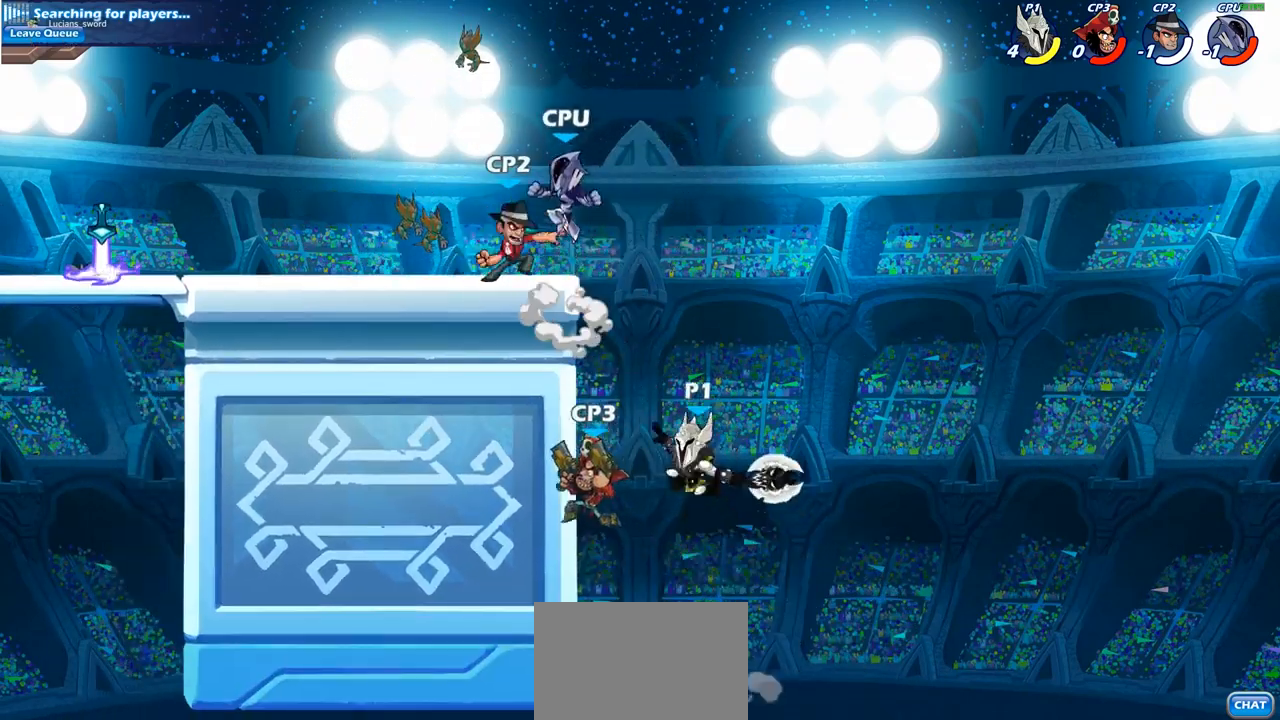
{"buttons": [], "left_stick": "left", "right_stick": "center", "events": [[267, "left_stick", "left"]]}
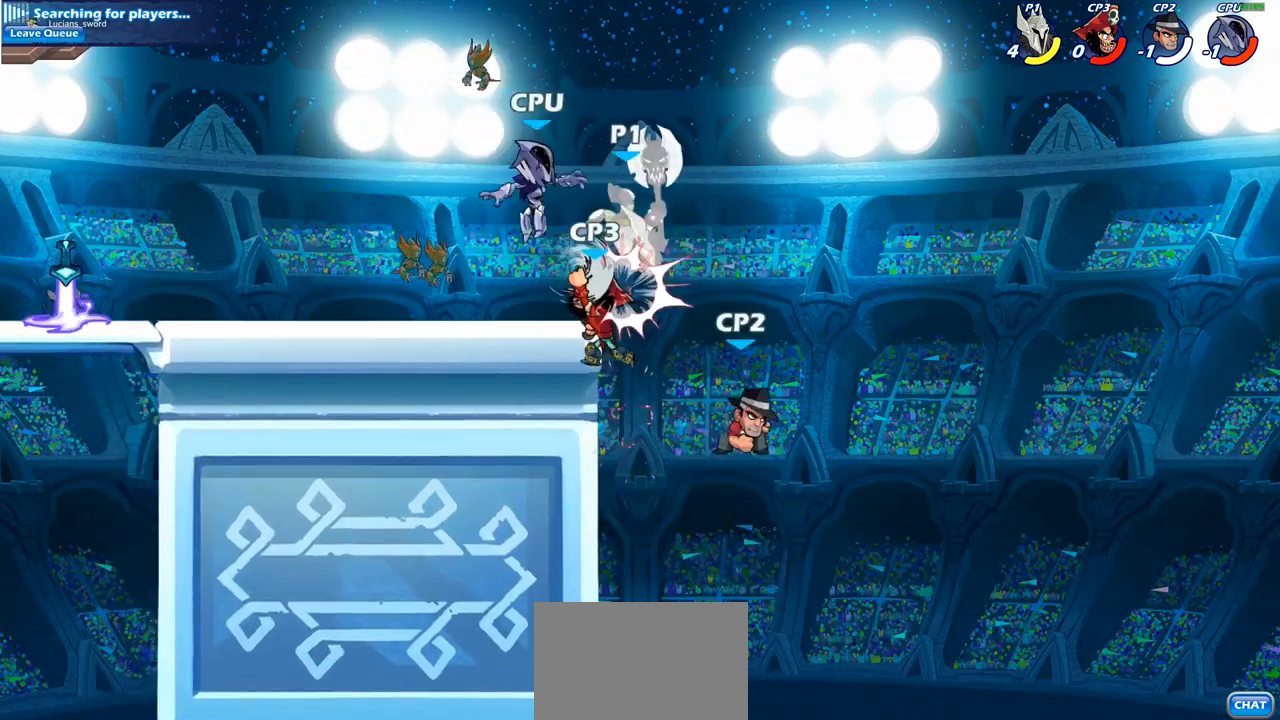
{"buttons": [], "left_stick": "left", "right_stick": "center", "events": [[50, "CROSS", "down"], [50, "left_stick", "up-left"], [200, "CROSS", "up"], [200, "left_stick", "up-right"], [317, "left_stick", "center"], [433, "left_stick", "left"]]}
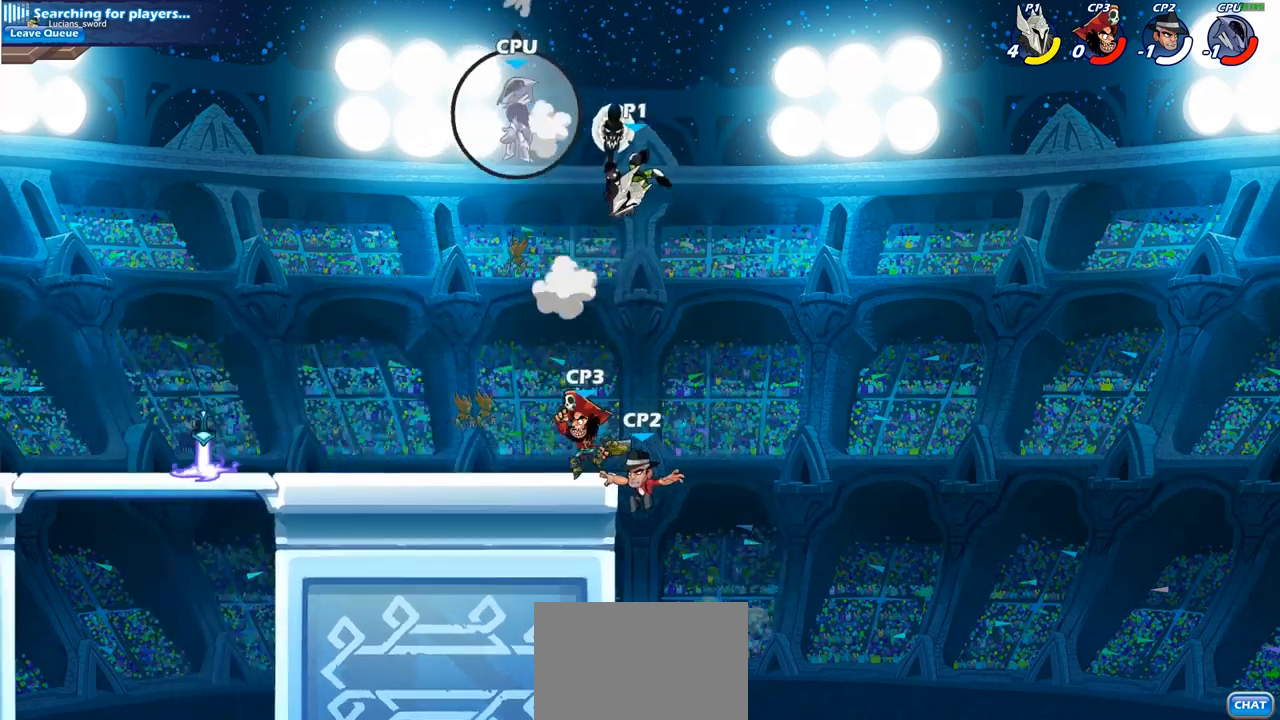
{"buttons": ["CIRCLE"], "left_stick": "down-left", "right_stick": "center", "events": [[167, "left_stick", "down-left"], [383, "CIRCLE", "down"]]}
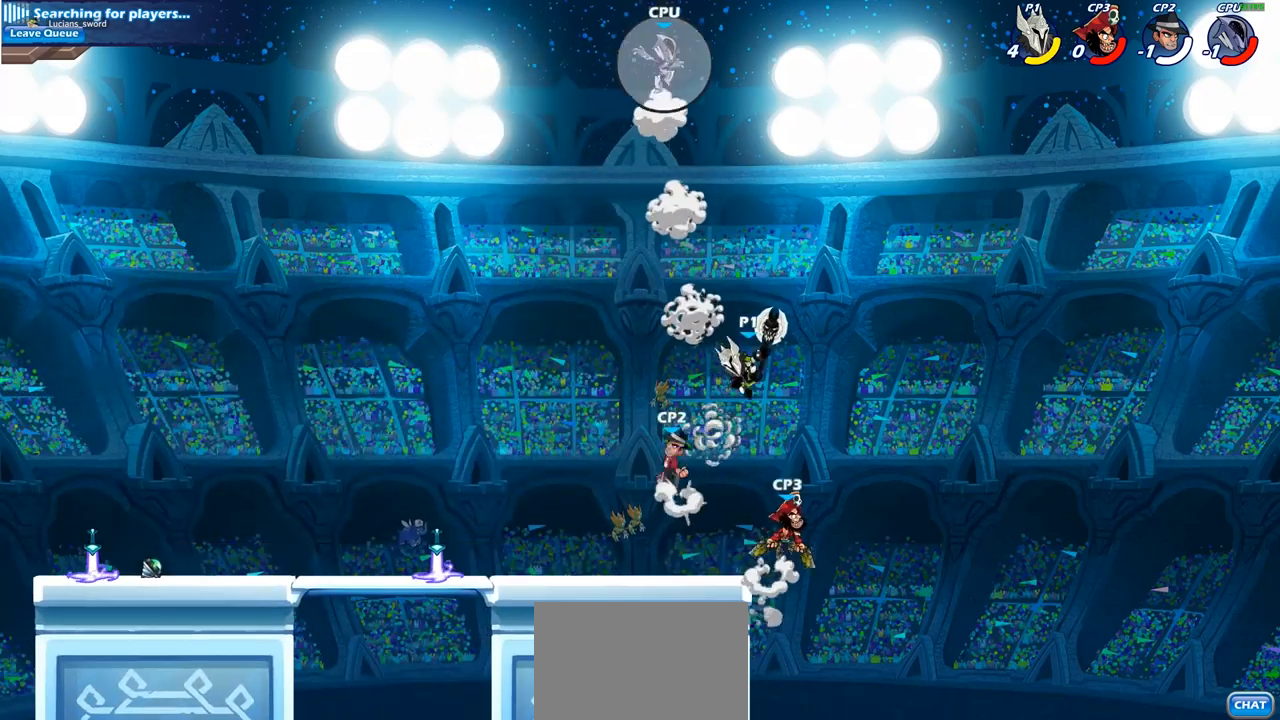
{"buttons": [], "left_stick": "center", "right_stick": "center", "events": [[17, "CIRCLE", "up"], [83, "left_stick", "center"]]}
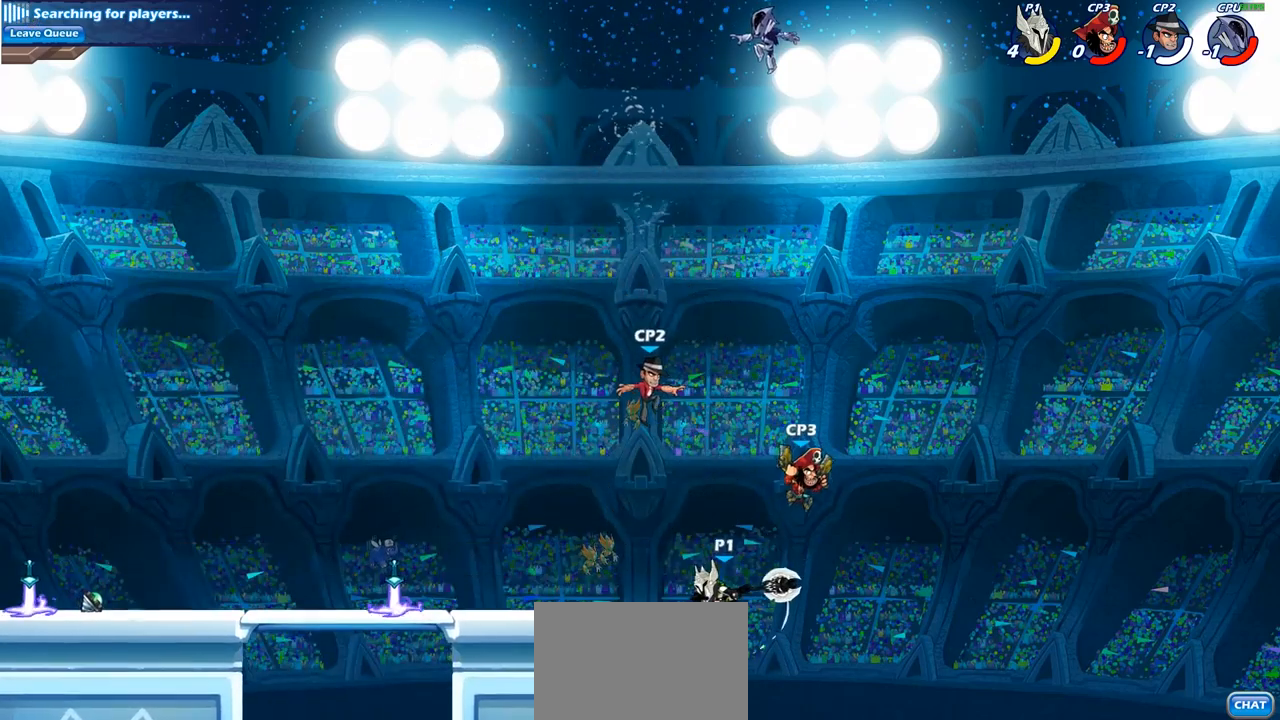
{"buttons": [], "left_stick": "up-right", "right_stick": "center", "events": [[283, "left_stick", "left"], [500, "left_stick", "up-right"]]}
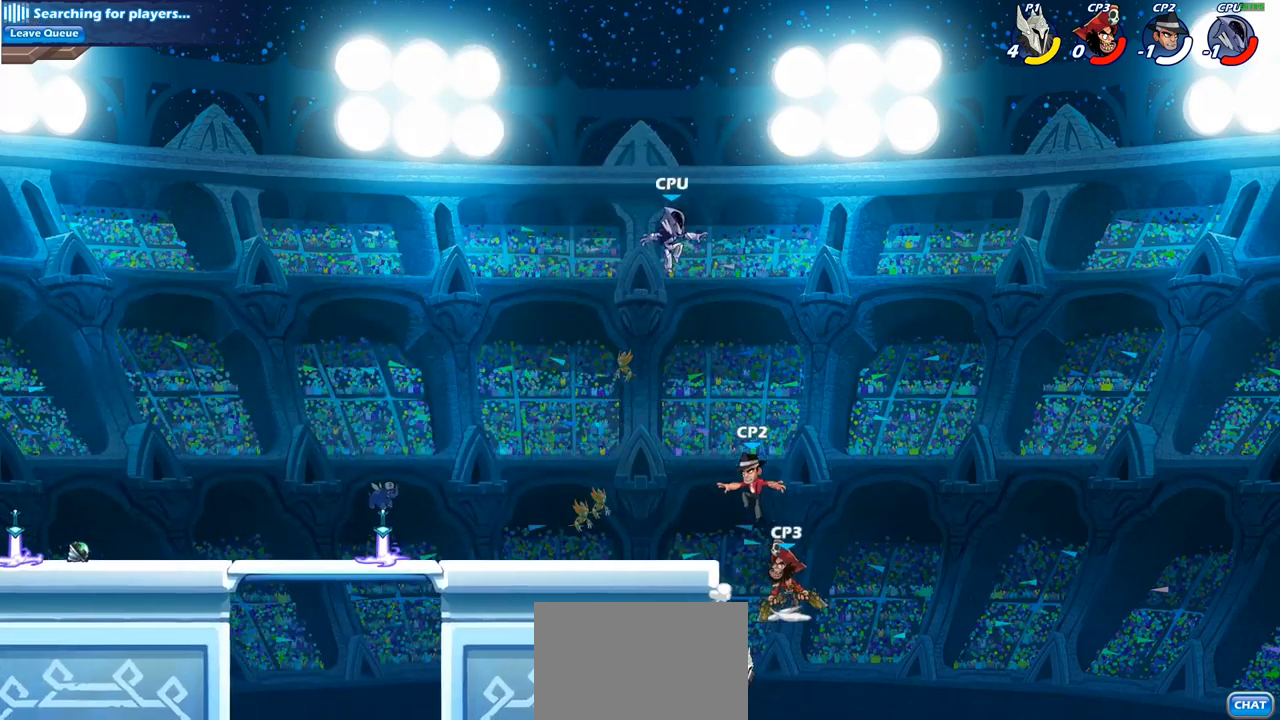
{"buttons": [], "left_stick": "center", "right_stick": "center", "events": [[133, "left_stick", "up-left"], [250, "CIRCLE", "down"], [283, "left_stick", "center"], [367, "CIRCLE", "up"]]}
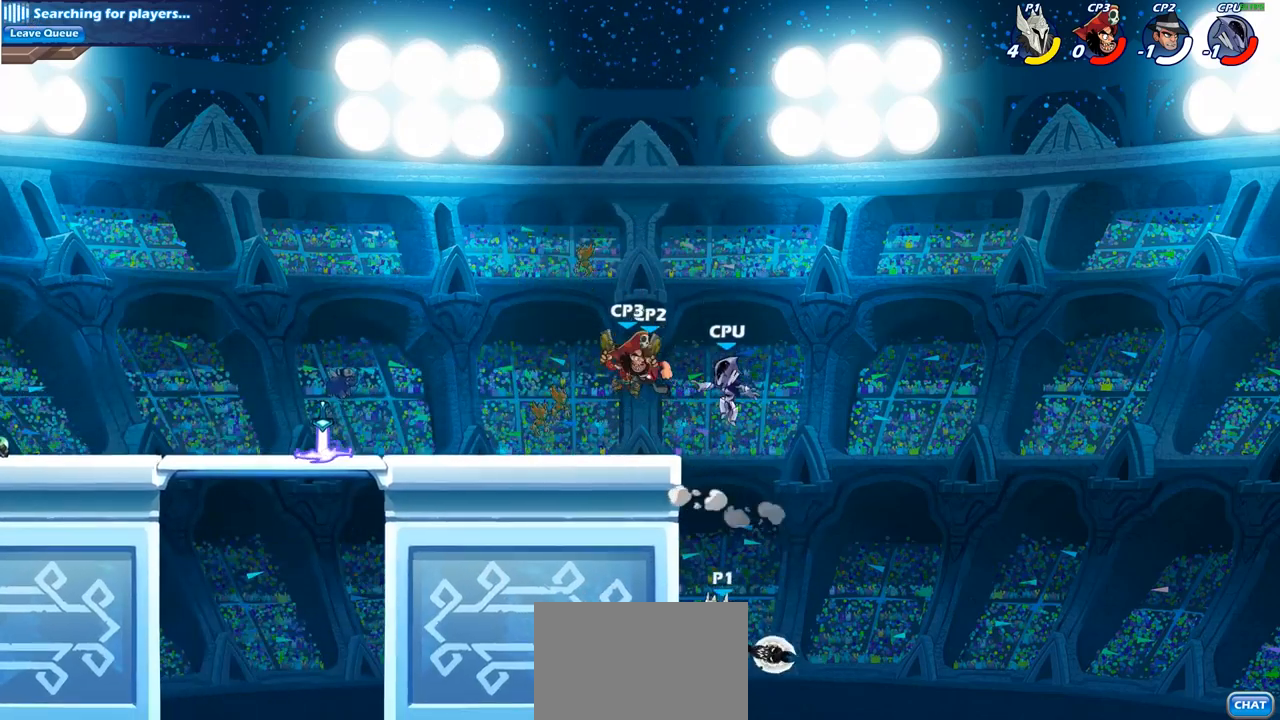
{"buttons": [], "left_stick": "right", "right_stick": "center", "events": [[483, "left_stick", "right"]]}
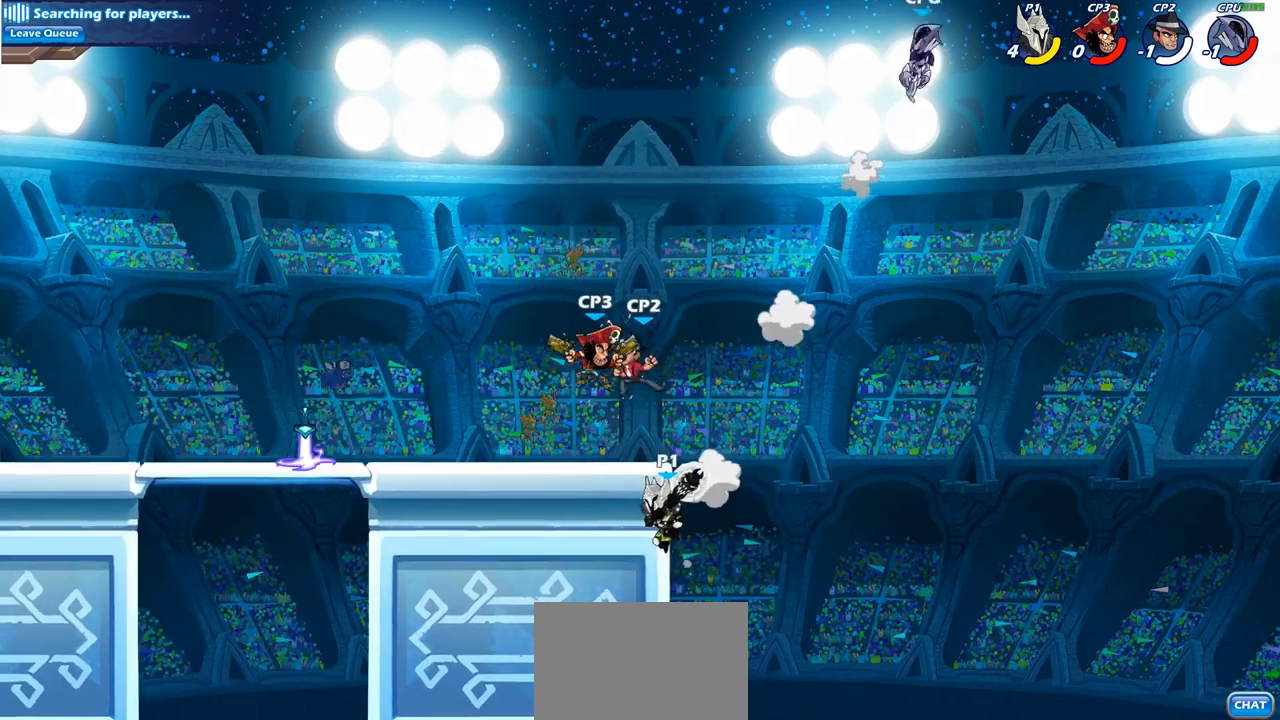
{"buttons": ["CROSS"], "left_stick": "up-left", "right_stick": "center", "events": [[317, "left_stick", "up-left"], [400, "CROSS", "down"]]}
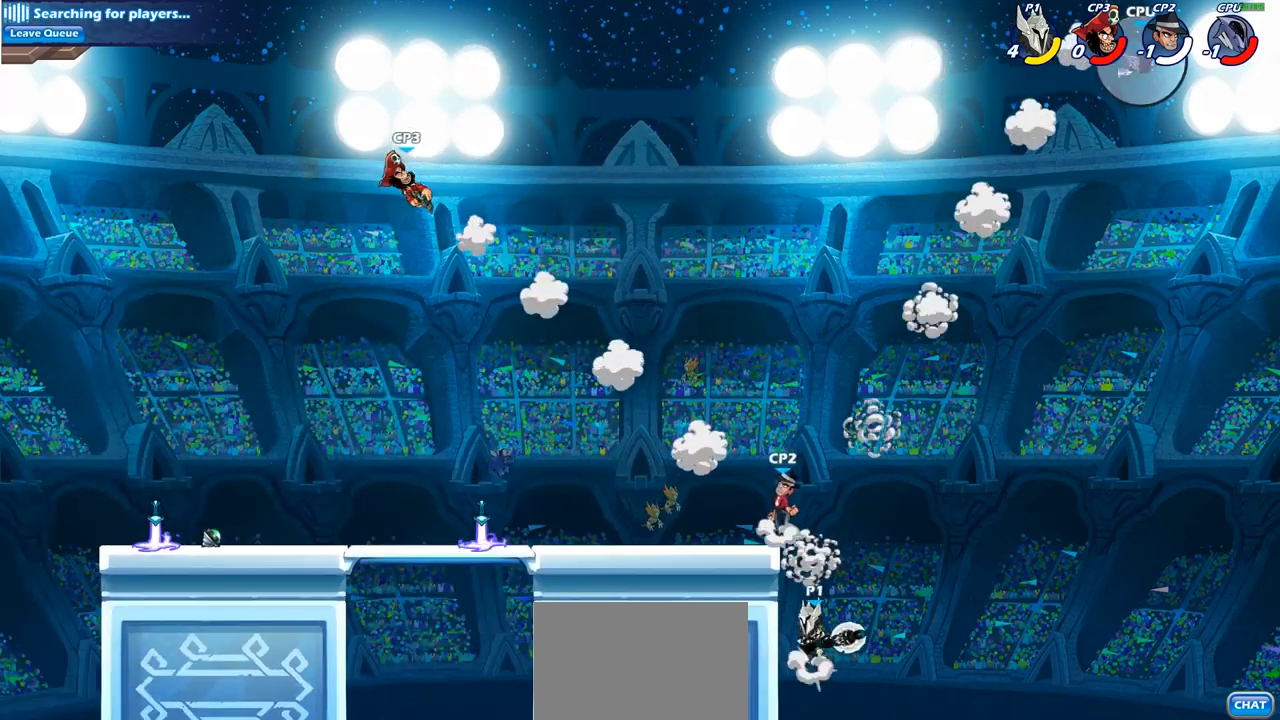
{"buttons": [], "left_stick": "center", "right_stick": "center", "events": [[17, "CIRCLE", "down"], [17, "CROSS", "up"], [50, "left_stick", "center"], [117, "CIRCLE", "up"]]}
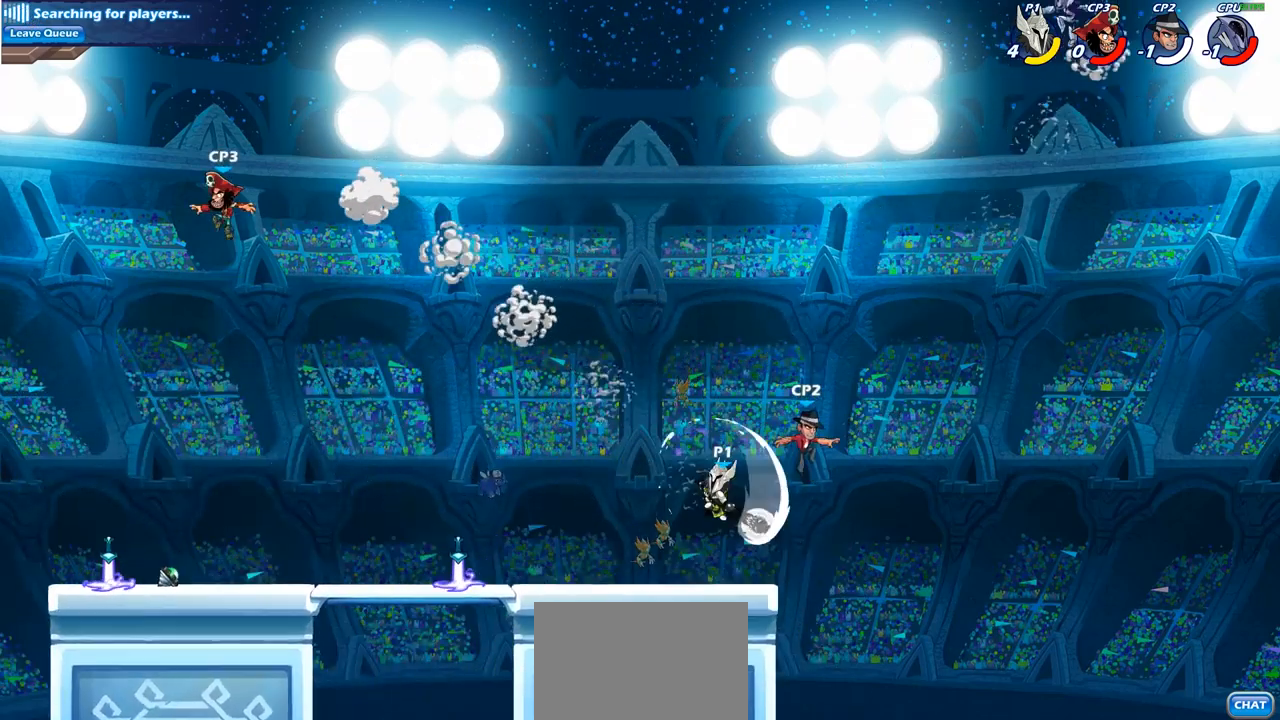
{"buttons": [], "left_stick": "left", "right_stick": "center", "events": [[133, "left_stick", "left"], [233, "left_stick", "down-left"], [467, "left_stick", "left"]]}
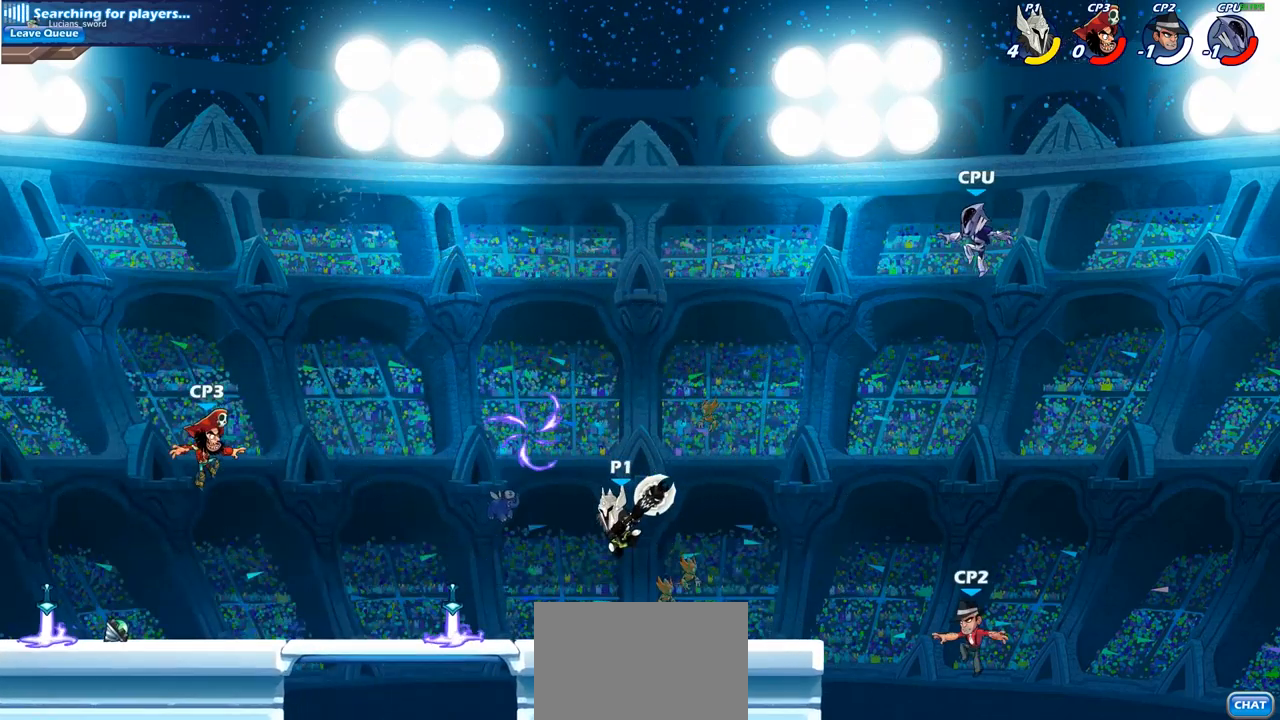
{"buttons": ["SQUARE"], "left_stick": "center", "right_stick": "center", "events": [[167, "R2", "down"], [250, "R2", "up"], [267, "SQUARE", "down"], [350, "SQUARE", "up"], [350, "left_stick", "center"], [467, "SQUARE", "down"]]}
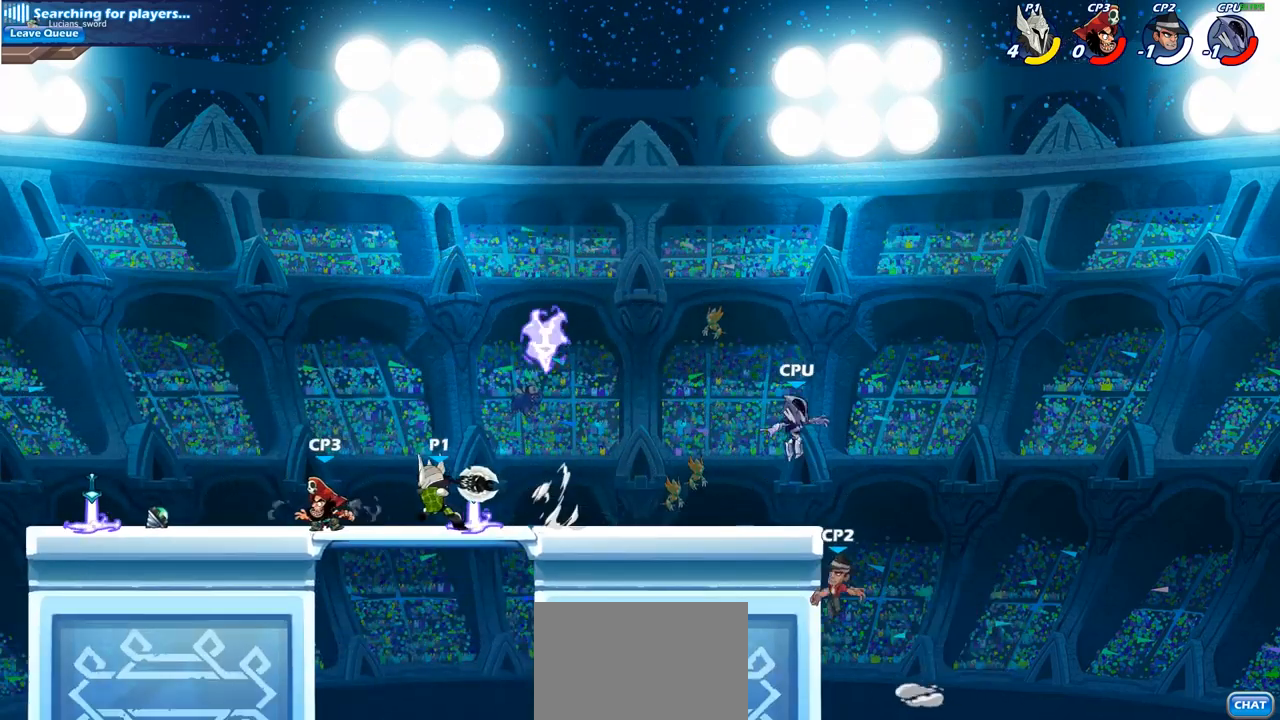
{"buttons": ["SQUARE"], "left_stick": "up", "right_stick": "center", "events": [[67, "SQUARE", "up"], [383, "CROSS", "down"], [400, "left_stick", "up"], [450, "SQUARE", "down"], [500, "CROSS", "up"]]}